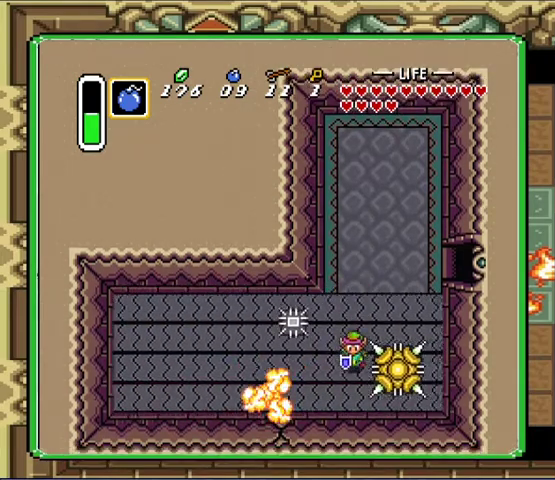
Gameplay with a controller (Nintendo layout); each line is a JSON object with the inputs held at the frame after it. "events" lists button and stick changes between this image and that frame as [ms after this image, input, new state], when the widget could be followed in between. Not read: L3 R3.
{"buttons": ["DPAD_DOWN", "DPAD_LEFT"], "events": [[200, "DPAD_RIGHT", "up"], [233, "DPAD_LEFT", "down"]]}
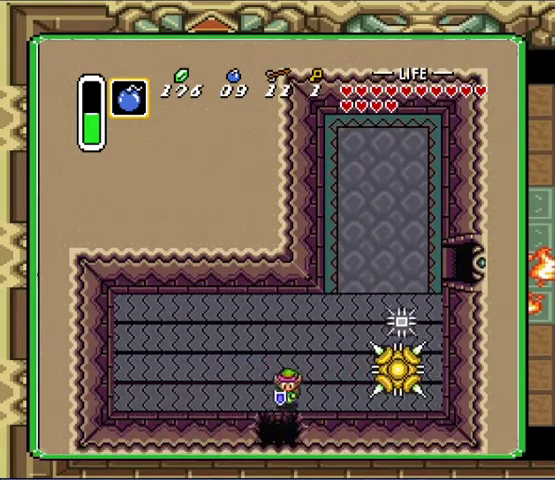
{"buttons": ["DPAD_DOWN"], "events": [[133, "DPAD_LEFT", "up"]]}
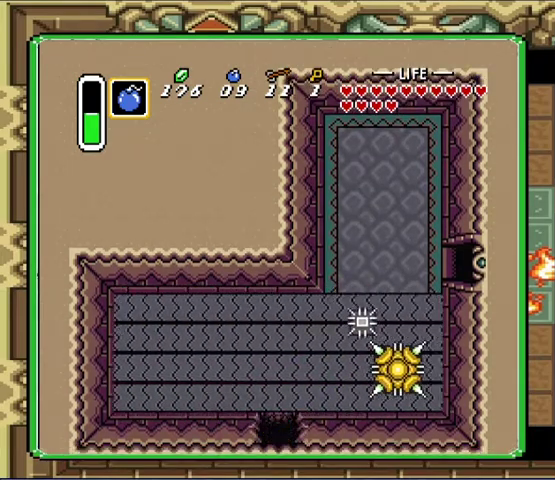
{"buttons": [], "events": [[400, "DPAD_DOWN", "up"]]}
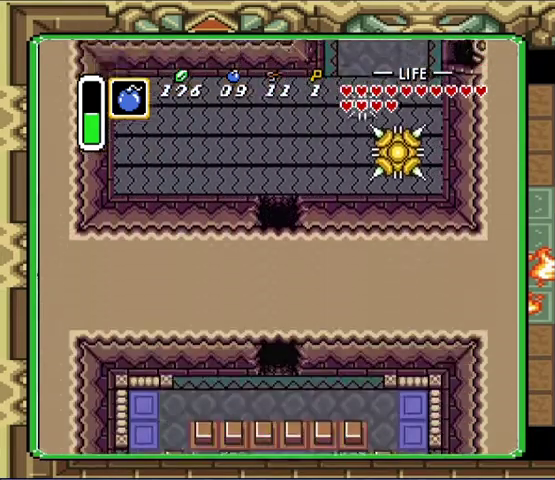
{"buttons": ["DPAD_DOWN"], "events": [[300, "DPAD_DOWN", "down"]]}
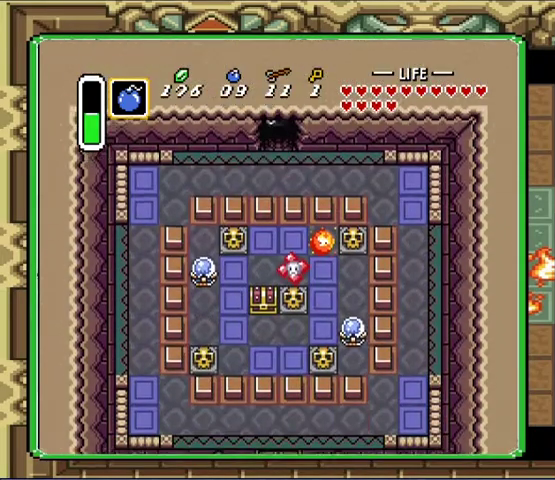
{"buttons": ["DPAD_LEFT"], "events": [[300, "DPAD_LEFT", "down"], [433, "DPAD_DOWN", "up"]]}
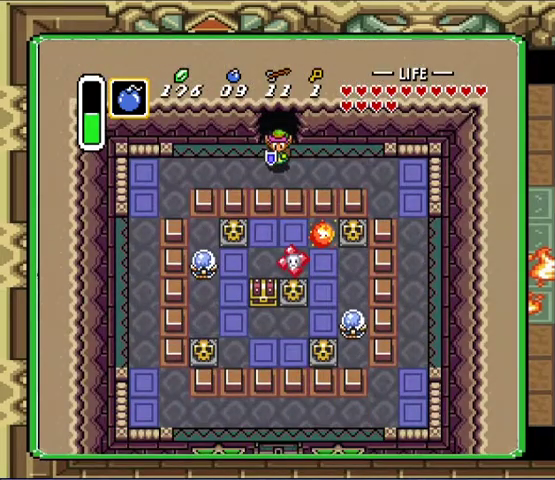
{"buttons": ["DPAD_DOWN", "DPAD_RIGHT"], "events": [[33, "DPAD_DOWN", "down"], [100, "DPAD_LEFT", "up"], [100, "DPAD_RIGHT", "down"], [233, "DPAD_DOWN", "up"], [467, "DPAD_DOWN", "down"]]}
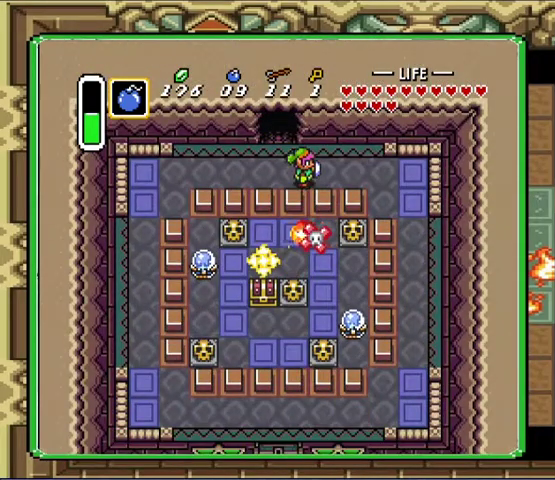
{"buttons": ["DPAD_RIGHT"], "events": [[133, "DPAD_DOWN", "up"]]}
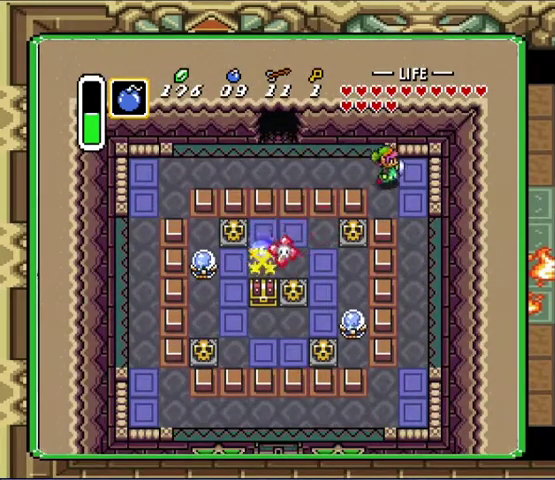
{"buttons": ["DPAD_DOWN", "DPAD_RIGHT"], "events": [[167, "DPAD_DOWN", "down"], [200, "DPAD_RIGHT", "up"], [367, "DPAD_RIGHT", "down"]]}
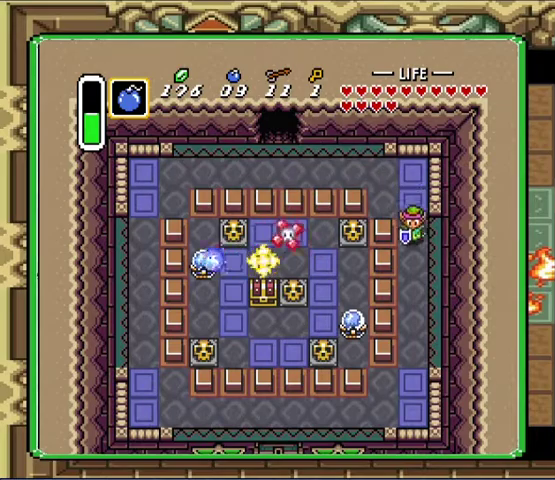
{"buttons": ["DPAD_DOWN"], "events": [[100, "DPAD_RIGHT", "up"]]}
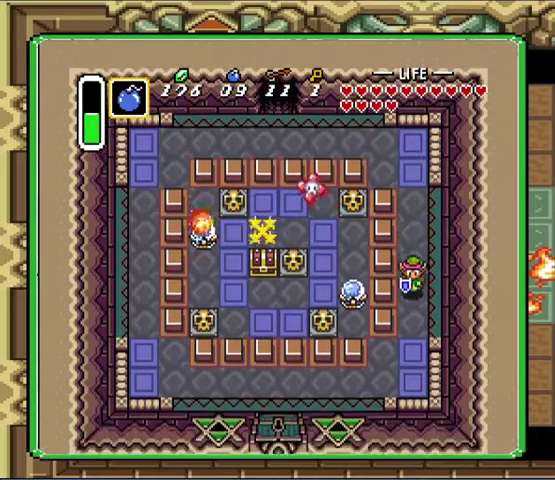
{"buttons": [], "events": [[233, "DPAD_LEFT", "down"], [300, "DPAD_DOWN", "up"], [367, "DPAD_LEFT", "up"]]}
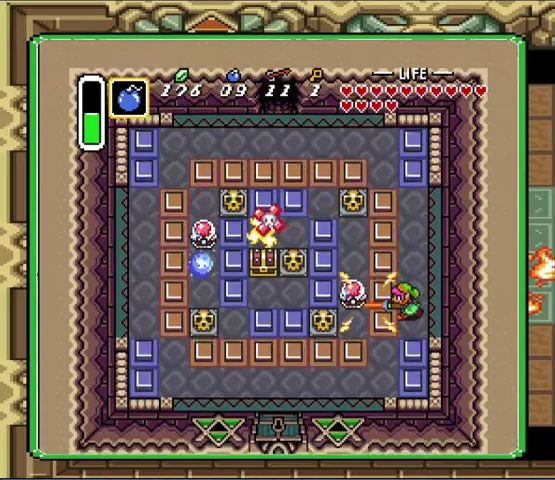
{"buttons": ["DPAD_DOWN", "DPAD_LEFT"], "events": [[33, "DPAD_DOWN", "down"], [367, "DPAD_LEFT", "down"]]}
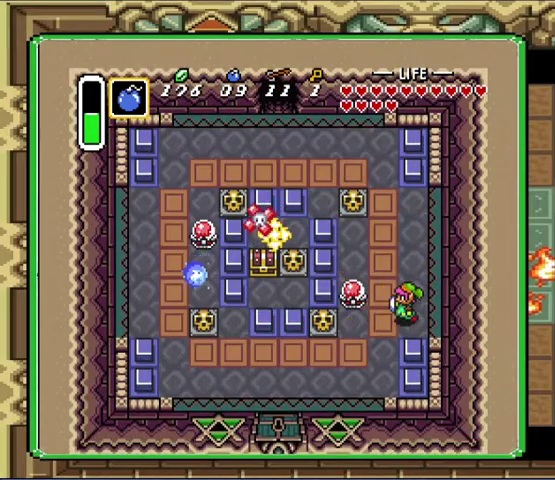
{"buttons": ["DPAD_LEFT"], "events": [[133, "DPAD_DOWN", "up"], [233, "DPAD_DOWN", "down"], [333, "DPAD_DOWN", "up"]]}
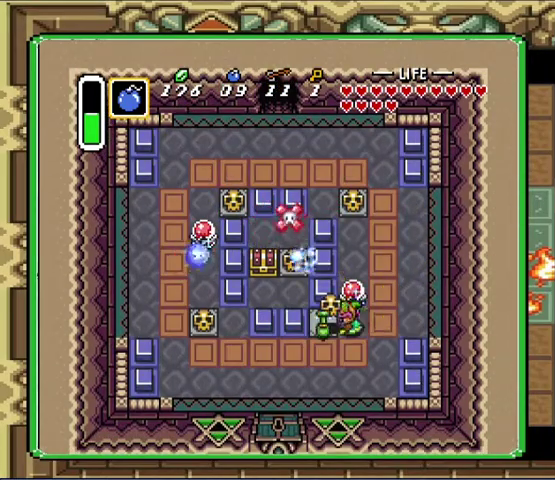
{"buttons": ["DPAD_LEFT"], "events": []}
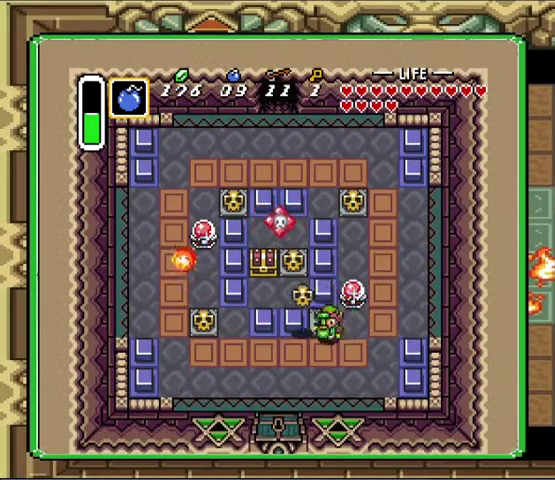
{"buttons": ["DPAD_DOWN", "DPAD_LEFT"], "events": [[67, "DPAD_DOWN", "down"], [100, "DPAD_LEFT", "up"], [267, "DPAD_LEFT", "down"]]}
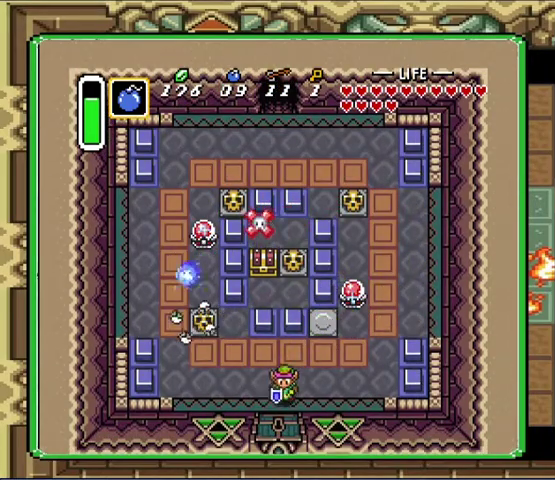
{"buttons": [], "events": [[233, "DPAD_LEFT", "up"], [233, "START", "down"], [467, "DPAD_DOWN", "up"], [467, "START", "up"]]}
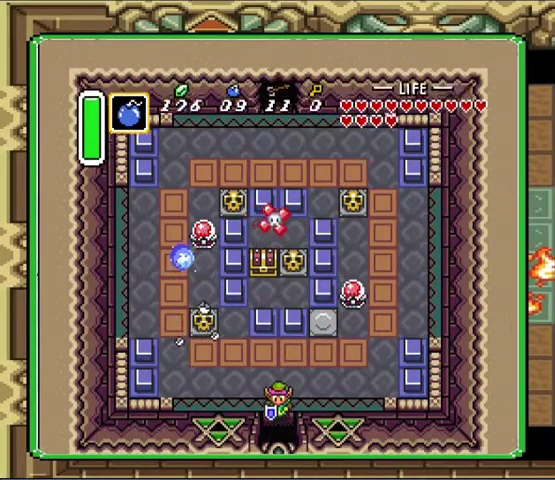
{"buttons": [], "events": [[33, "DPAD_DOWN", "down"], [67, "START", "down"], [233, "DPAD_DOWN", "up"], [300, "START", "up"]]}
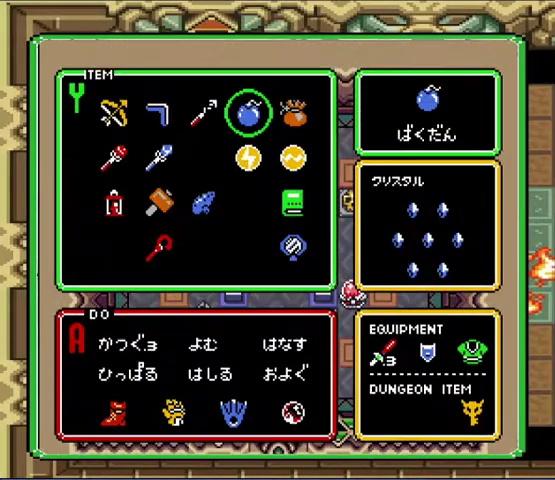
{"buttons": ["START"], "events": [[400, "DPAD_LEFT", "down"], [467, "START", "down"], [500, "DPAD_LEFT", "up"]]}
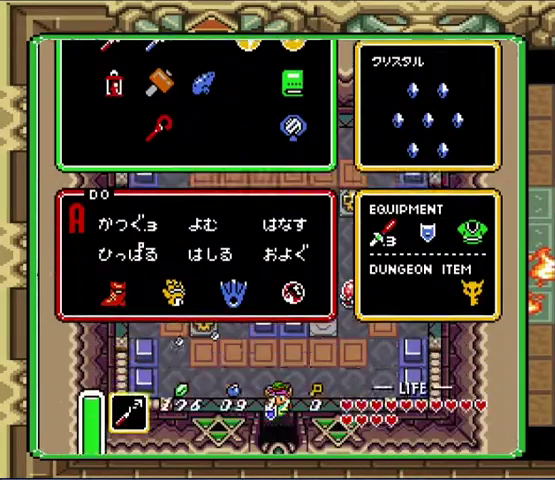
{"buttons": ["DPAD_DOWN"], "events": [[133, "DPAD_DOWN", "down"], [133, "START", "up"]]}
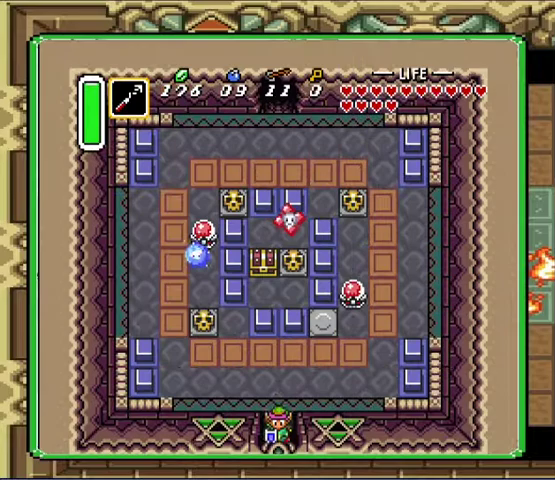
{"buttons": ["DPAD_DOWN"], "events": []}
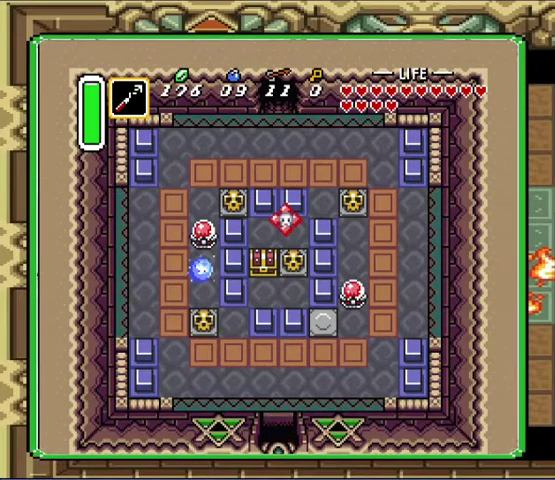
{"buttons": [], "events": [[300, "DPAD_DOWN", "up"]]}
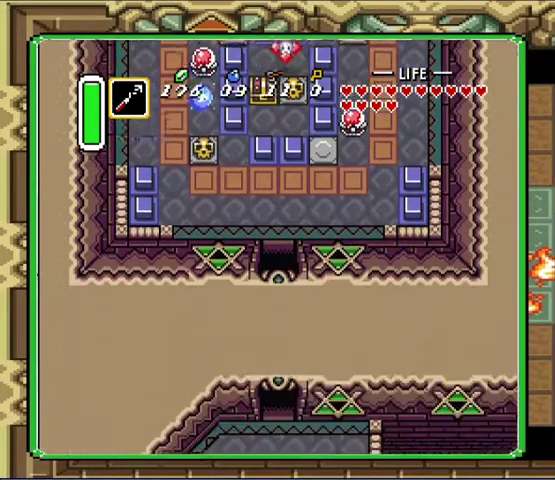
{"buttons": ["DPAD_DOWN"], "events": [[100, "DPAD_DOWN", "down"], [233, "DPAD_DOWN", "up"], [333, "DPAD_DOWN", "down"]]}
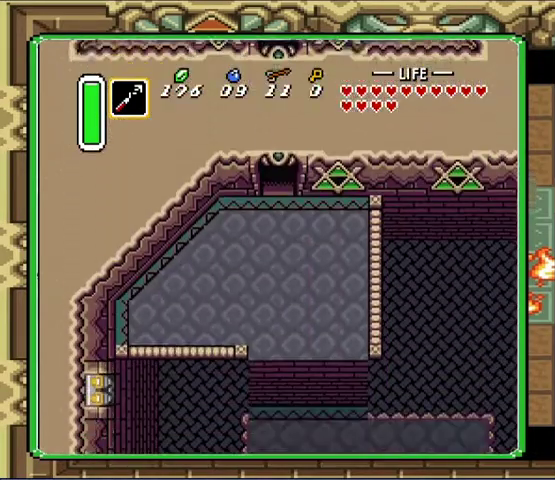
{"buttons": ["DPAD_DOWN", "DPAD_RIGHT"], "events": [[333, "DPAD_RIGHT", "down"]]}
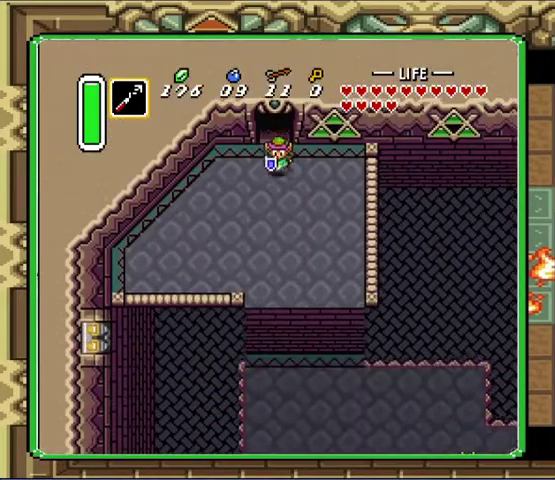
{"buttons": [], "events": [[200, "DPAD_RIGHT", "up"], [300, "DPAD_DOWN", "up"]]}
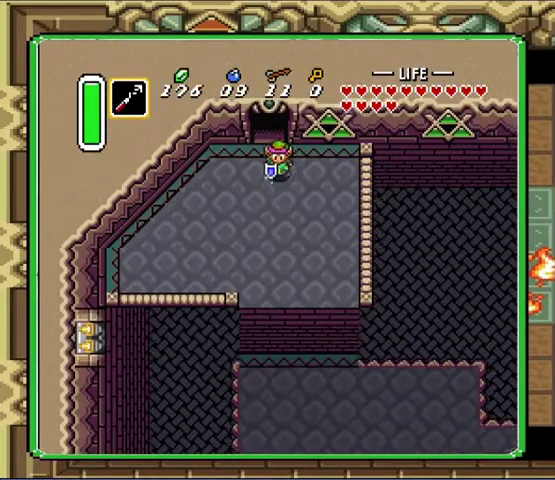
{"buttons": [], "events": []}
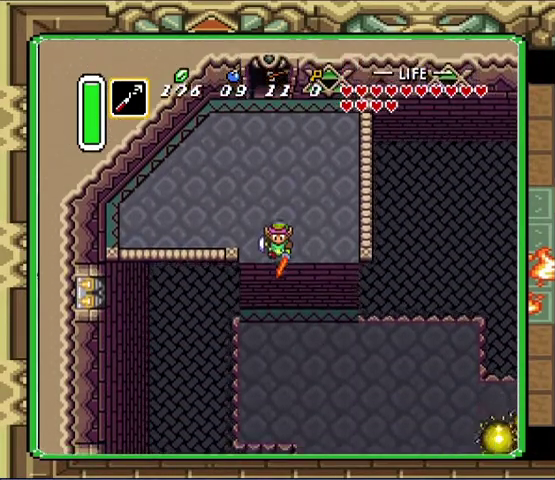
{"buttons": ["DPAD_RIGHT"], "events": [[300, "DPAD_RIGHT", "down"]]}
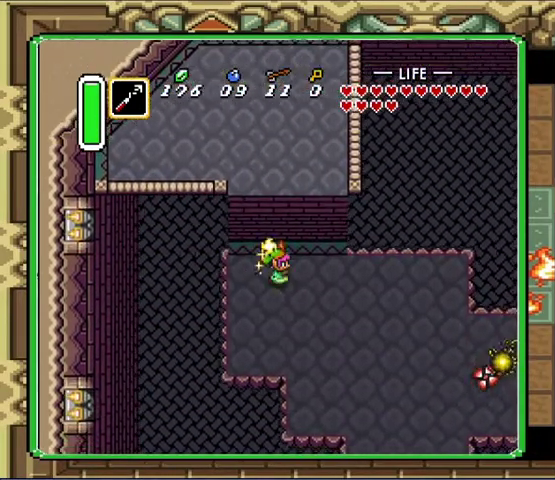
{"buttons": ["DPAD_DOWN", "DPAD_RIGHT"], "events": [[300, "DPAD_DOWN", "down"], [333, "DPAD_RIGHT", "up"], [467, "DPAD_RIGHT", "down"]]}
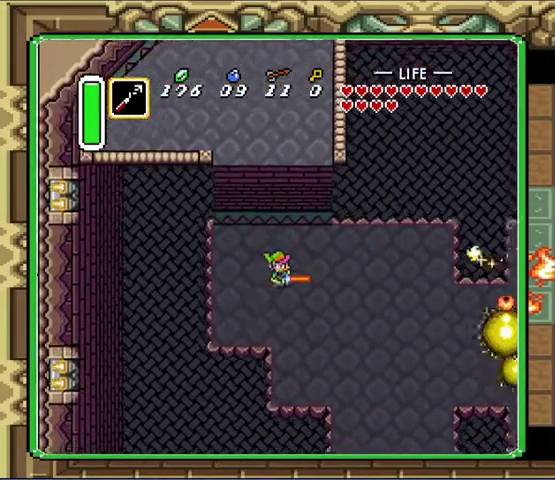
{"buttons": ["DPAD_DOWN", "DPAD_RIGHT"], "events": []}
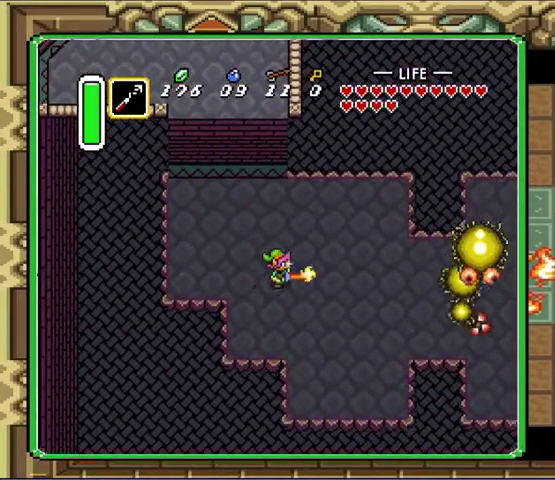
{"buttons": ["A"], "events": [[133, "DPAD_DOWN", "up"], [133, "DPAD_RIGHT", "up"], [167, "A", "down"]]}
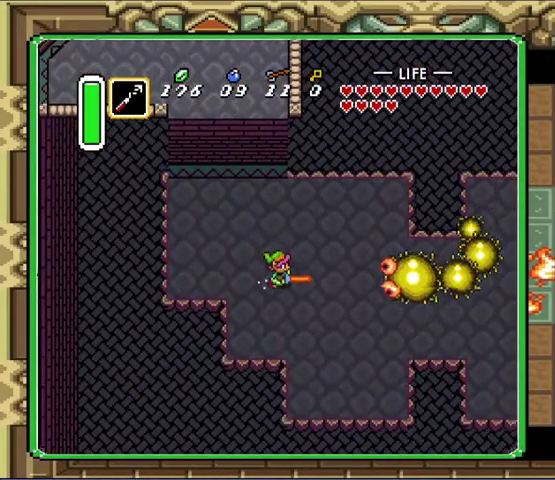
{"buttons": ["A"], "events": []}
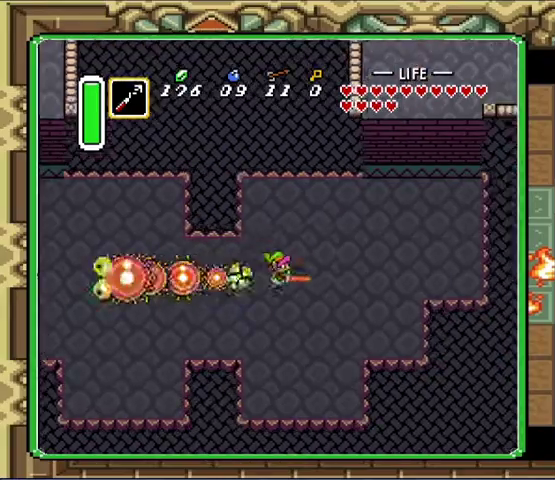
{"buttons": [], "events": [[167, "DPAD_LEFT", "down"], [200, "A", "up"], [300, "DPAD_LEFT", "up"]]}